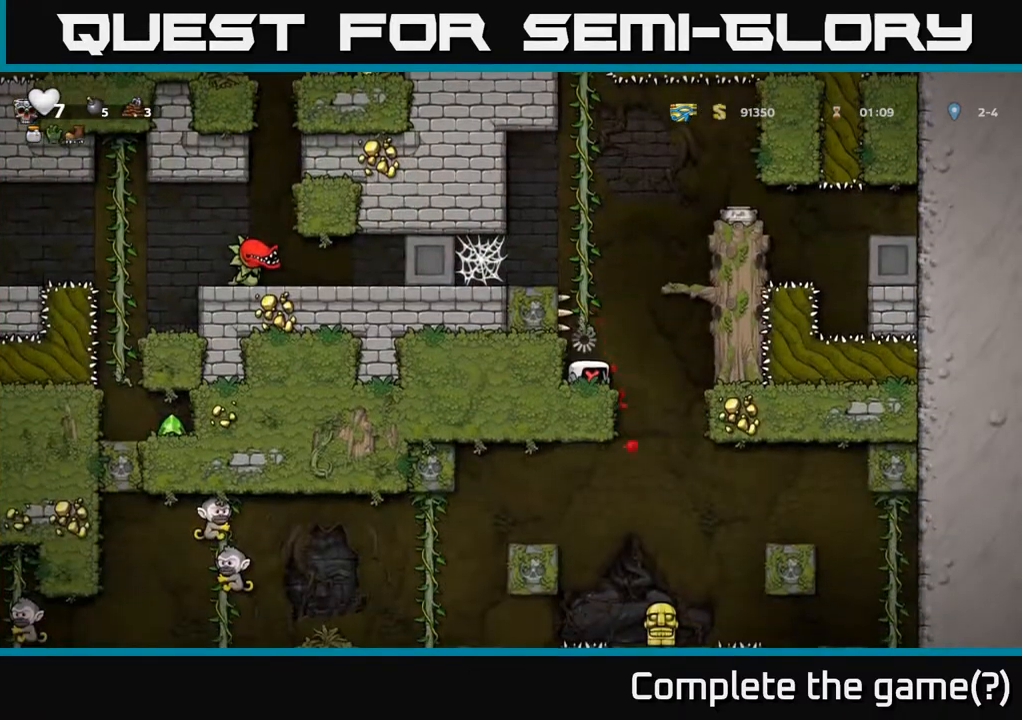
Gameplay with a controller (Xbox layout); each line is a JSON object with the inputs held at the frame after it. "events" lists button and stick changes between this image and that frame as [ms after this image, input, new state], when the widget could be followed in between.
{"buttons": [], "left_stick": "center", "right_stick": "center", "events": [[50, "left_stick", "center"]]}
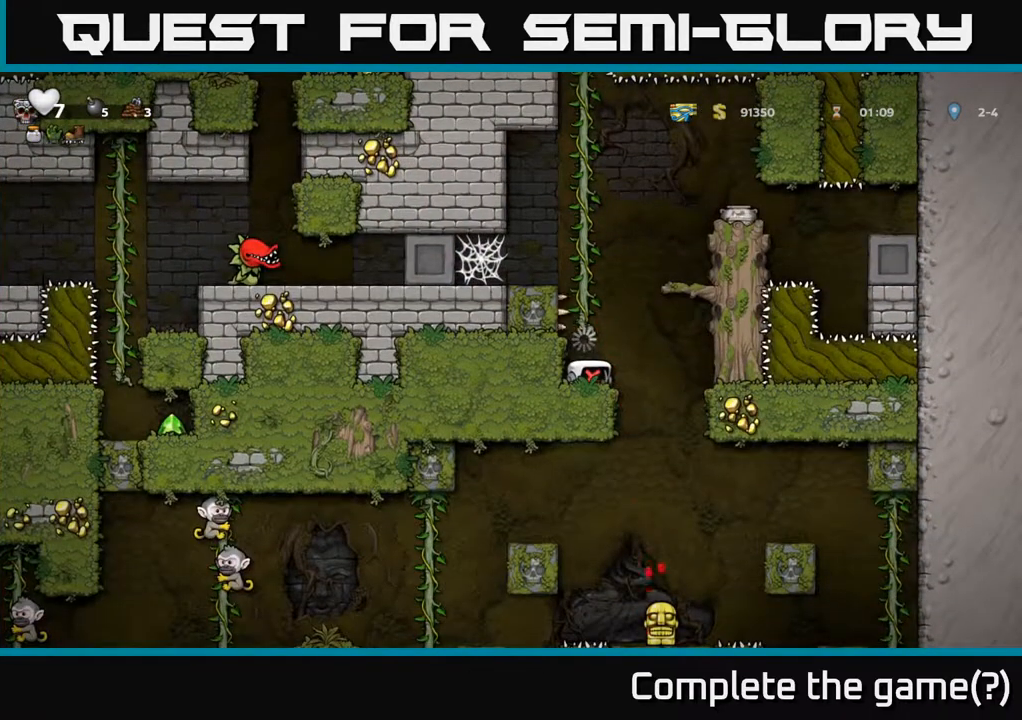
{"buttons": [], "left_stick": "center", "right_stick": "center", "events": []}
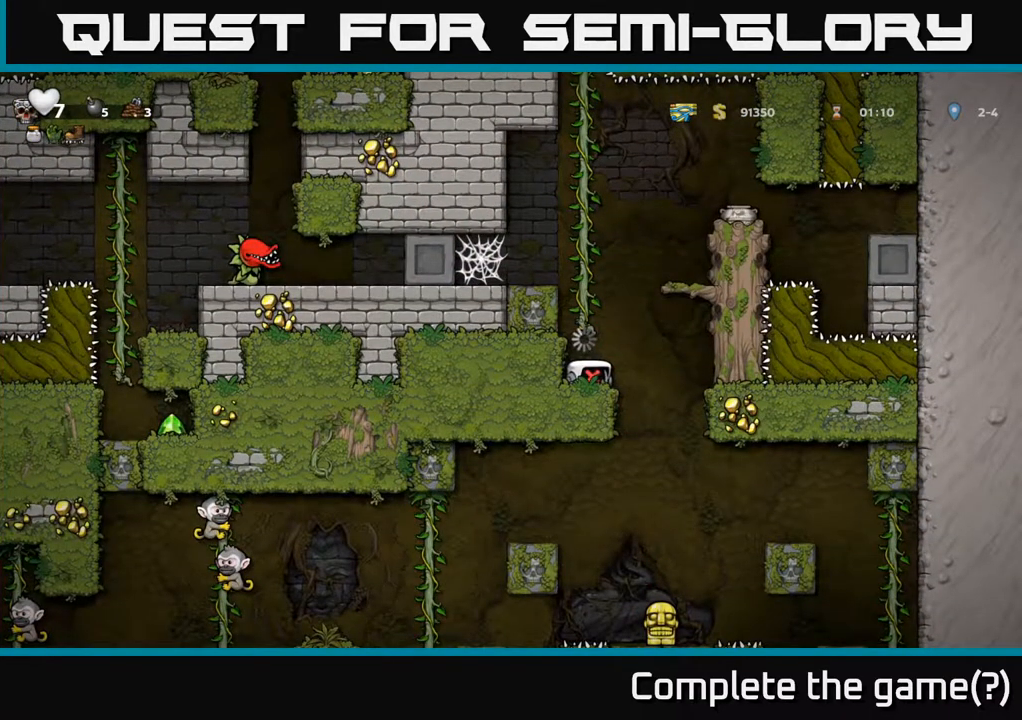
{"buttons": [], "left_stick": "up", "right_stick": "center", "events": [[133, "left_stick", "up-left"], [267, "left_stick", "up"]]}
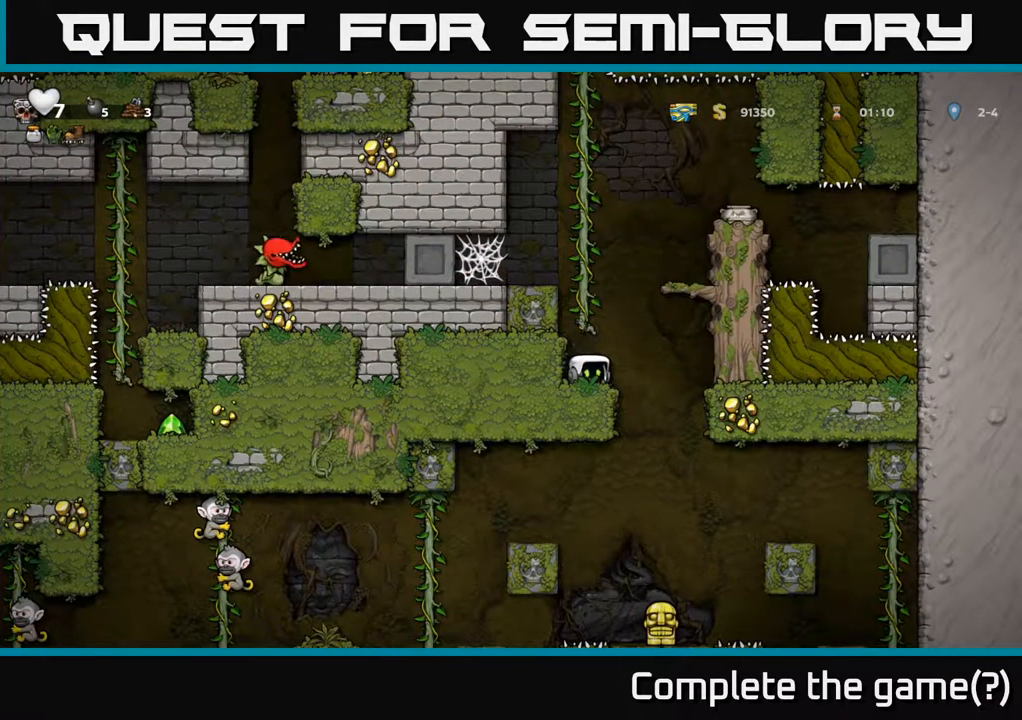
{"buttons": [], "left_stick": "up", "right_stick": "center", "events": [[283, "A", "down"], [450, "A", "up"]]}
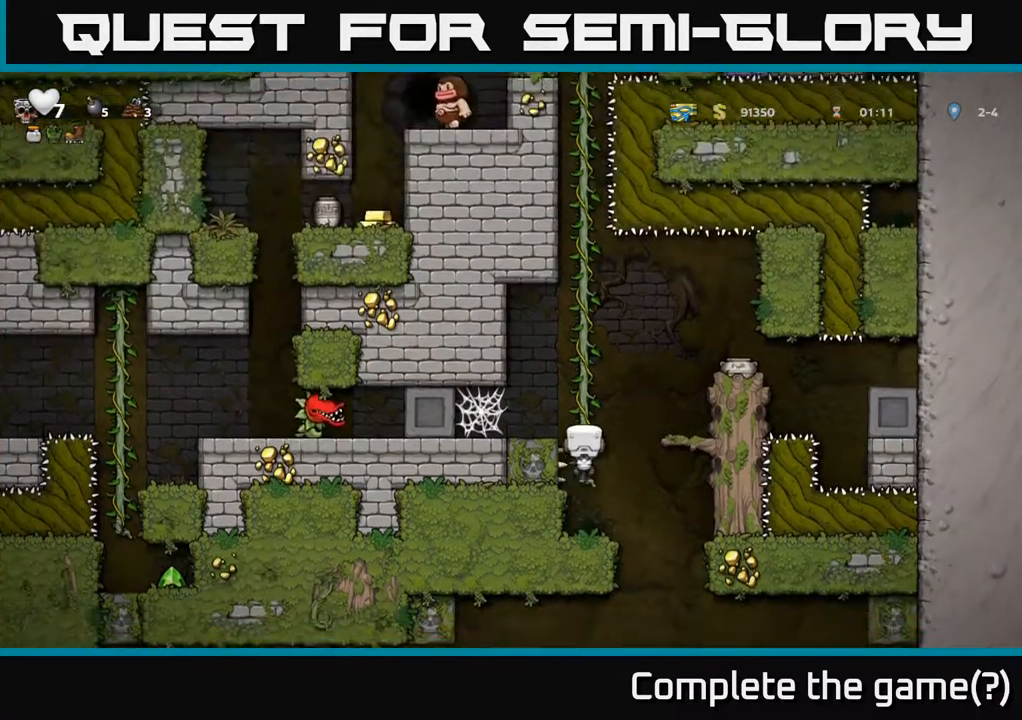
{"buttons": ["X"], "left_stick": "right", "right_stick": "center", "events": [[367, "A", "down"], [417, "left_stick", "right"], [450, "X", "down"], [483, "A", "up"]]}
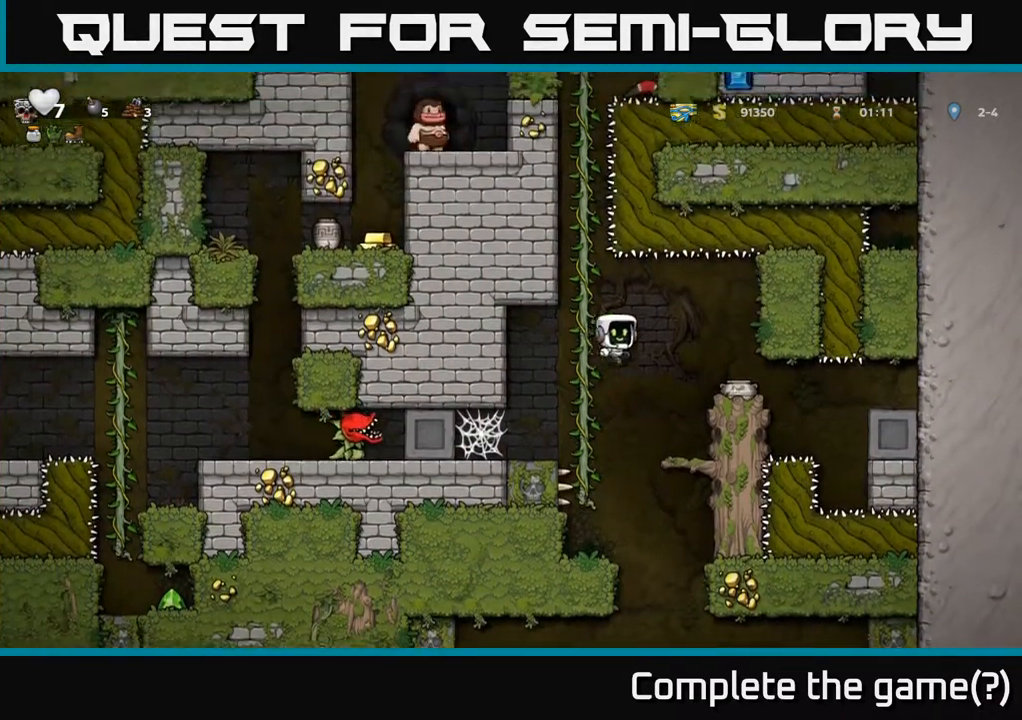
{"buttons": [], "left_stick": "center", "right_stick": "center", "events": [[33, "X", "up"], [183, "left_stick", "center"]]}
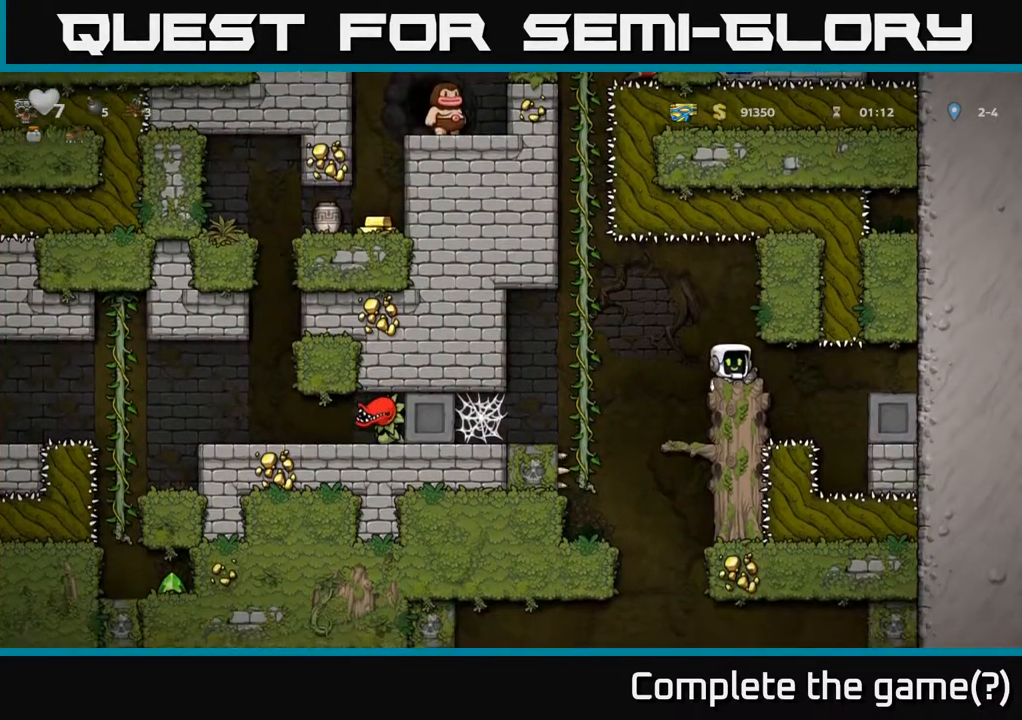
{"buttons": [], "left_stick": "center", "right_stick": "center", "events": [[83, "left_stick", "down"], [133, "X", "down"], [200, "X", "up"], [267, "left_stick", "center"], [350, "left_stick", "left"], [383, "X", "down"], [417, "left_stick", "center"], [467, "X", "up"]]}
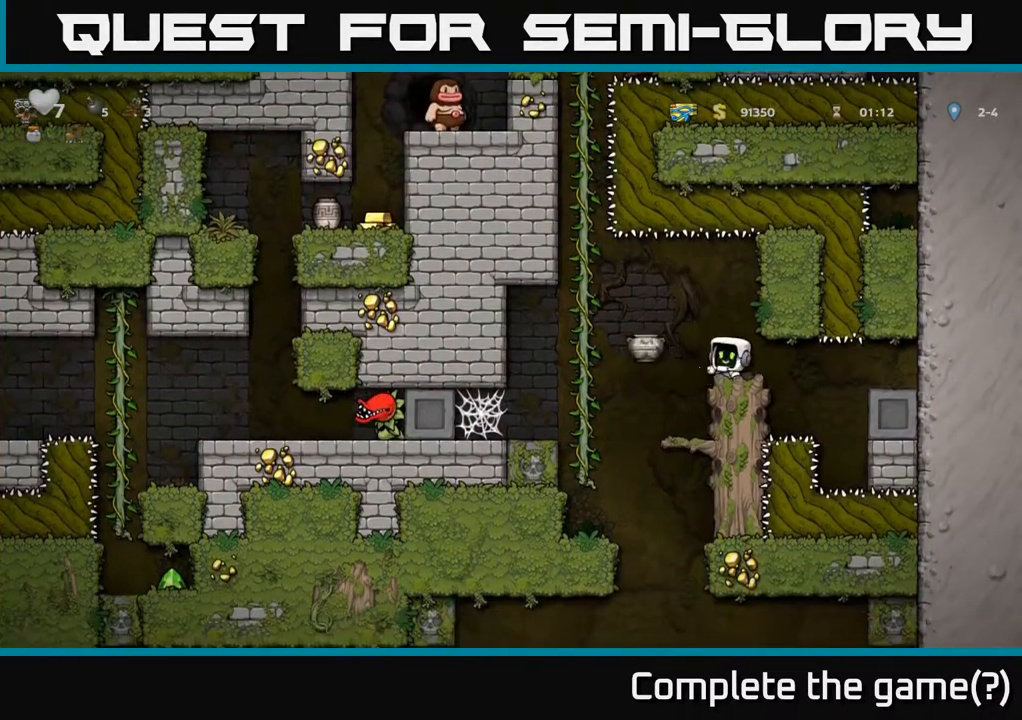
{"buttons": ["A"], "left_stick": "left", "right_stick": "center", "events": [[383, "A", "down"], [400, "left_stick", "left"]]}
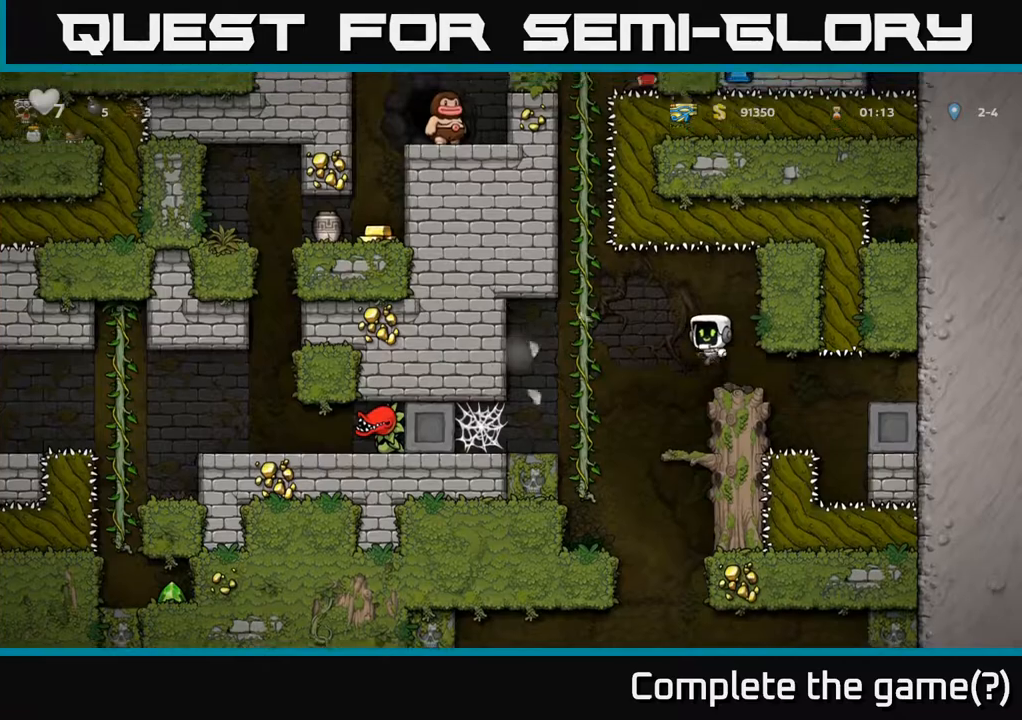
{"buttons": [], "left_stick": "up", "right_stick": "center", "events": [[50, "A", "up"], [267, "left_stick", "up"]]}